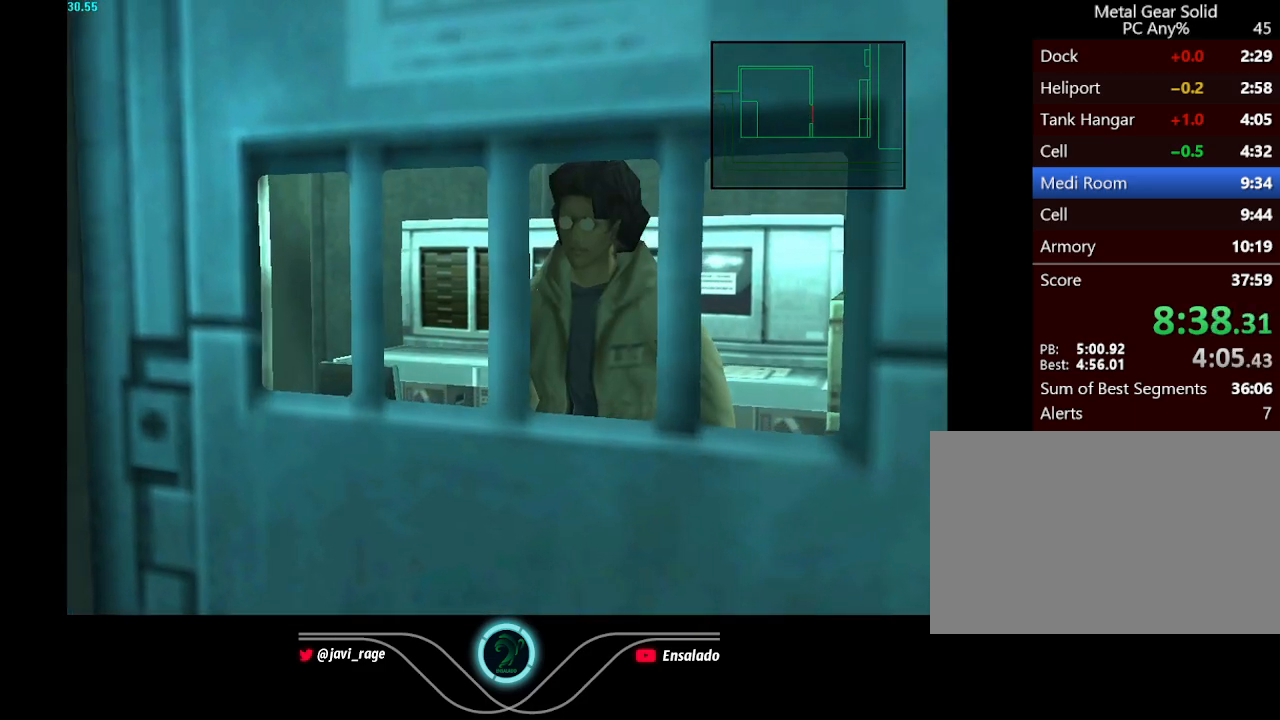
Gameplay with a controller (Xbox layout); each line is a JSON object with the inputs held at the frame after it. "button_events" lists button changes between this image and that frame as [ms after this image, input, new state], when the widget could be followed in between (sticks are given only as held states). Not read: L3 R3 right_stick.
{"buttons": ["A", "X", "DPAD_RIGHT"], "left_stick": "center", "button_events": []}
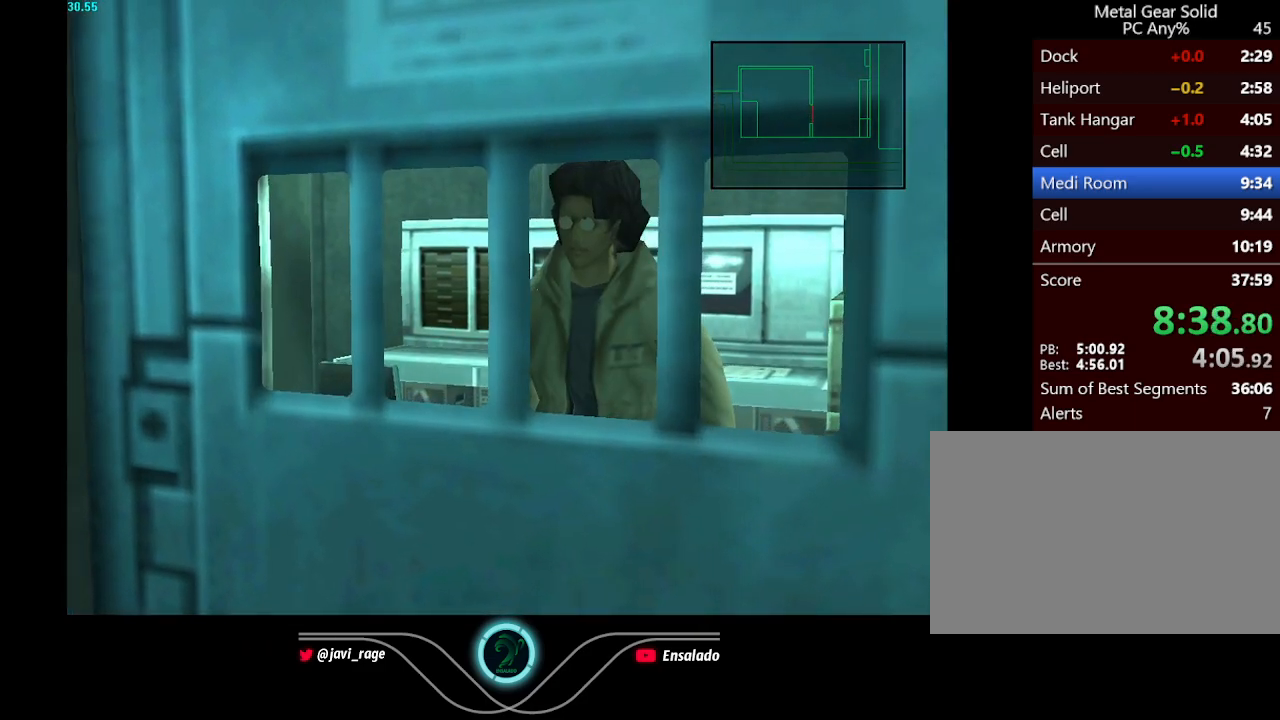
{"buttons": ["A", "X", "DPAD_RIGHT"], "left_stick": "center", "button_events": []}
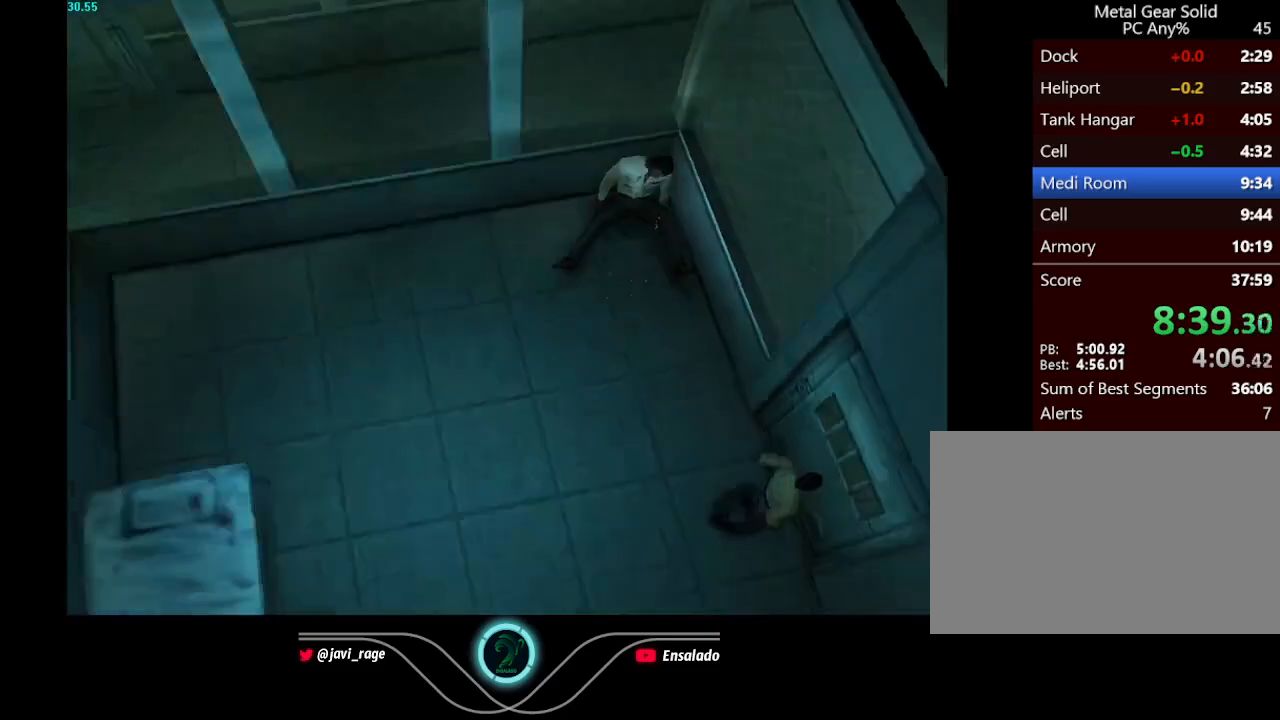
{"buttons": ["A", "X", "DPAD_RIGHT"], "left_stick": "center", "button_events": []}
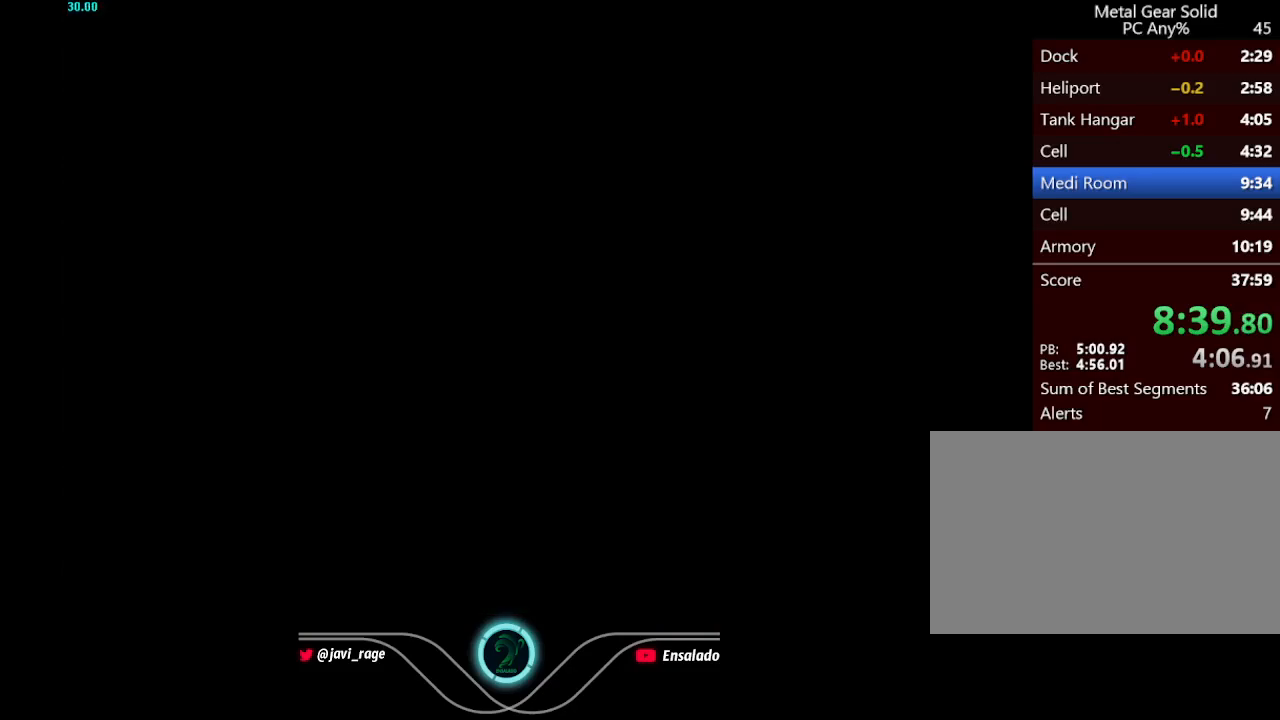
{"buttons": ["A", "X", "DPAD_RIGHT"], "left_stick": "center", "button_events": []}
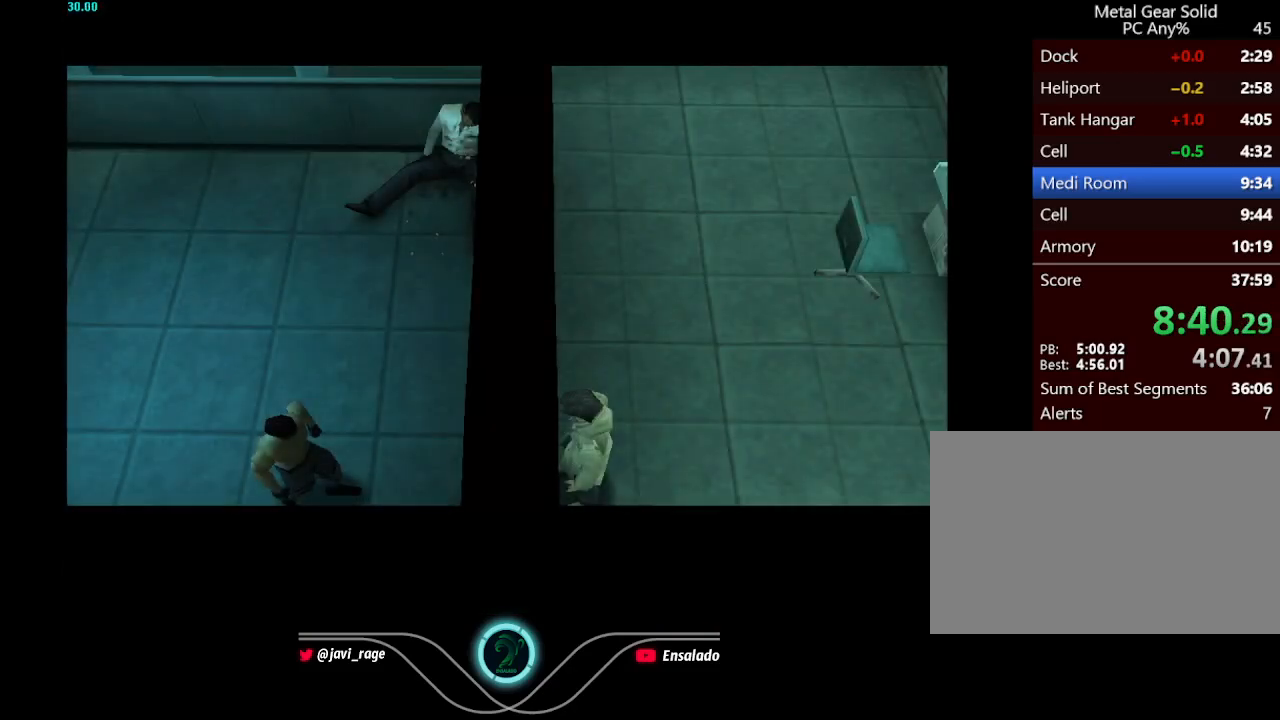
{"buttons": ["A", "X", "DPAD_RIGHT"], "left_stick": "center", "button_events": []}
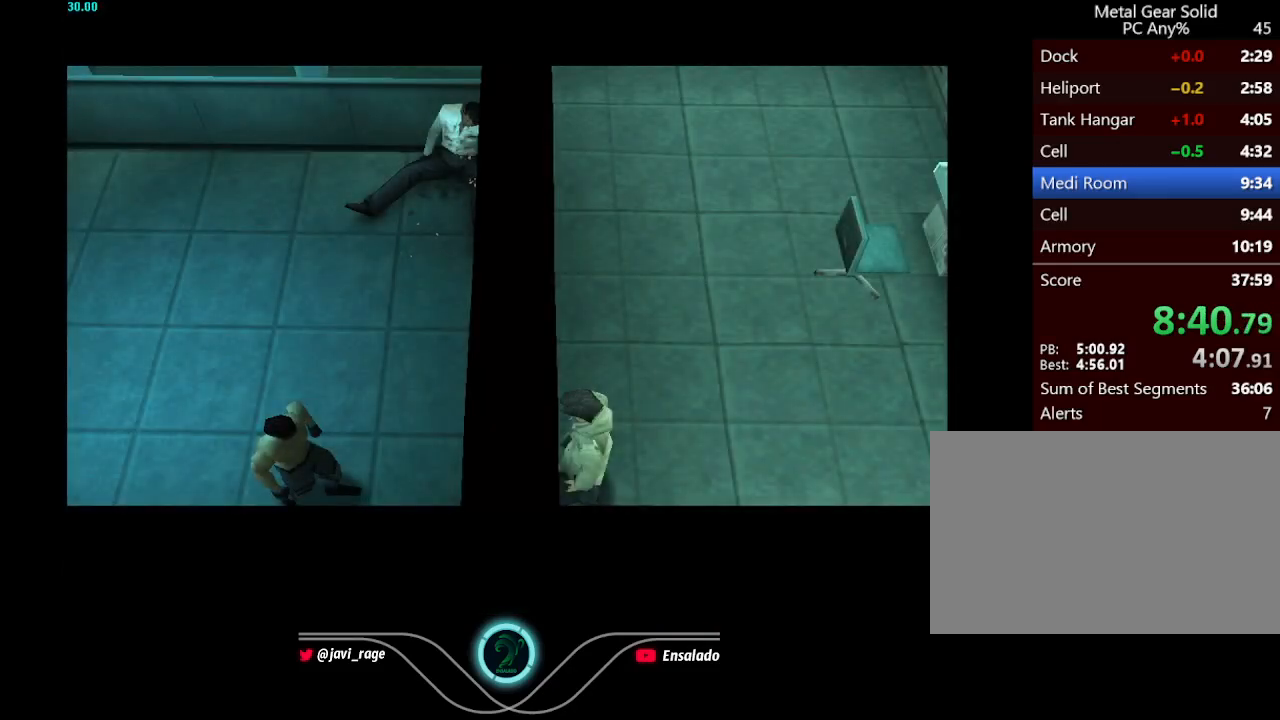
{"buttons": ["DPAD_RIGHT"], "left_stick": "center", "button_events": [[83, "A", "up"], [100, "X", "up"]]}
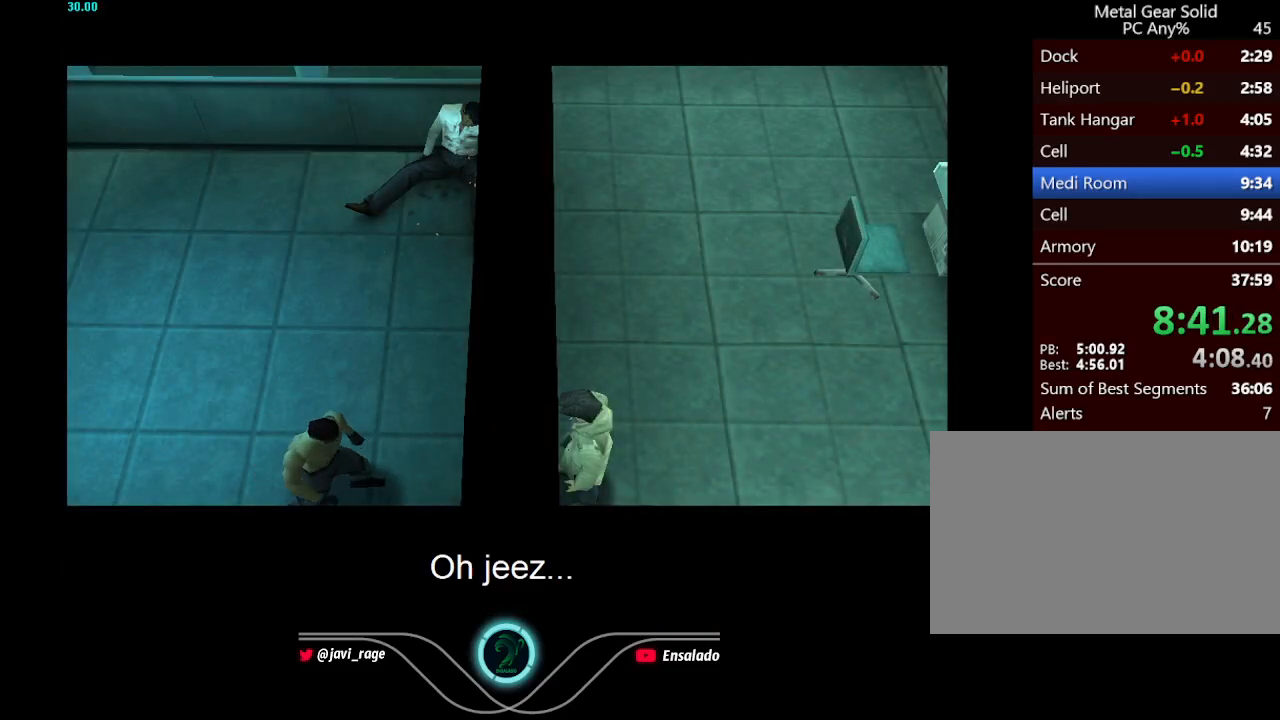
{"buttons": ["DPAD_RIGHT"], "left_stick": "center", "button_events": []}
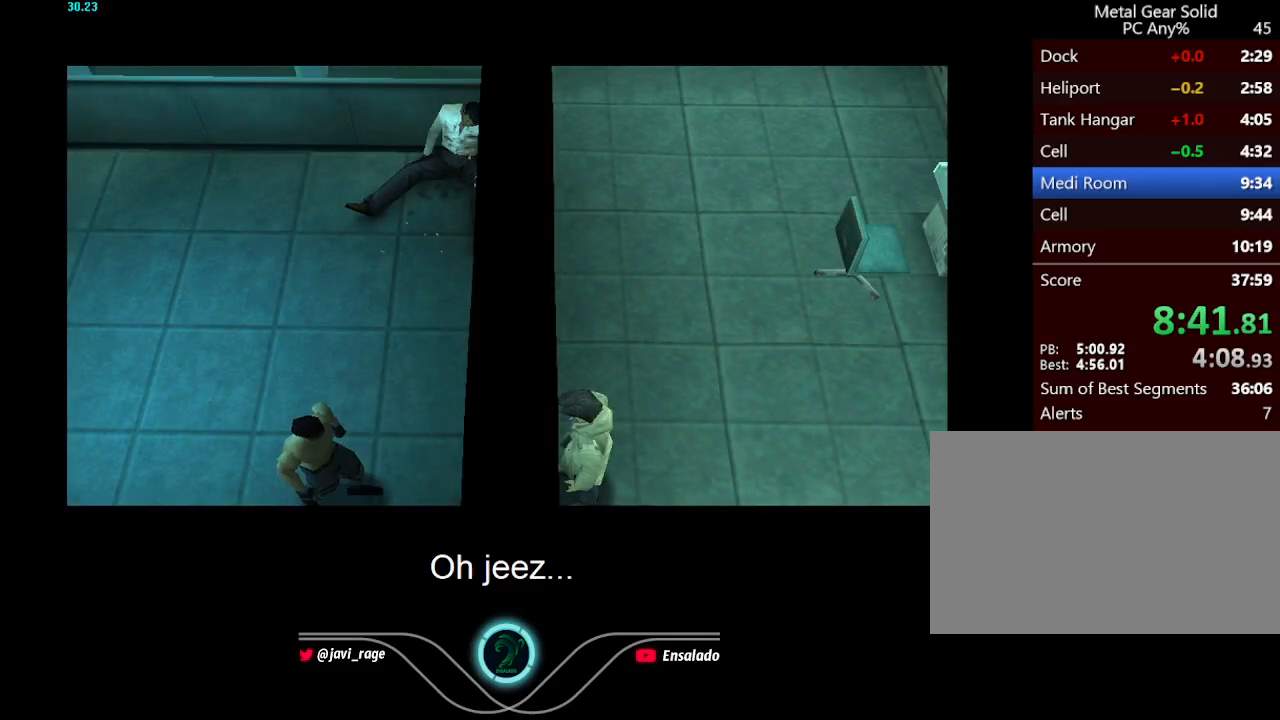
{"buttons": ["DPAD_RIGHT"], "left_stick": "center", "button_events": []}
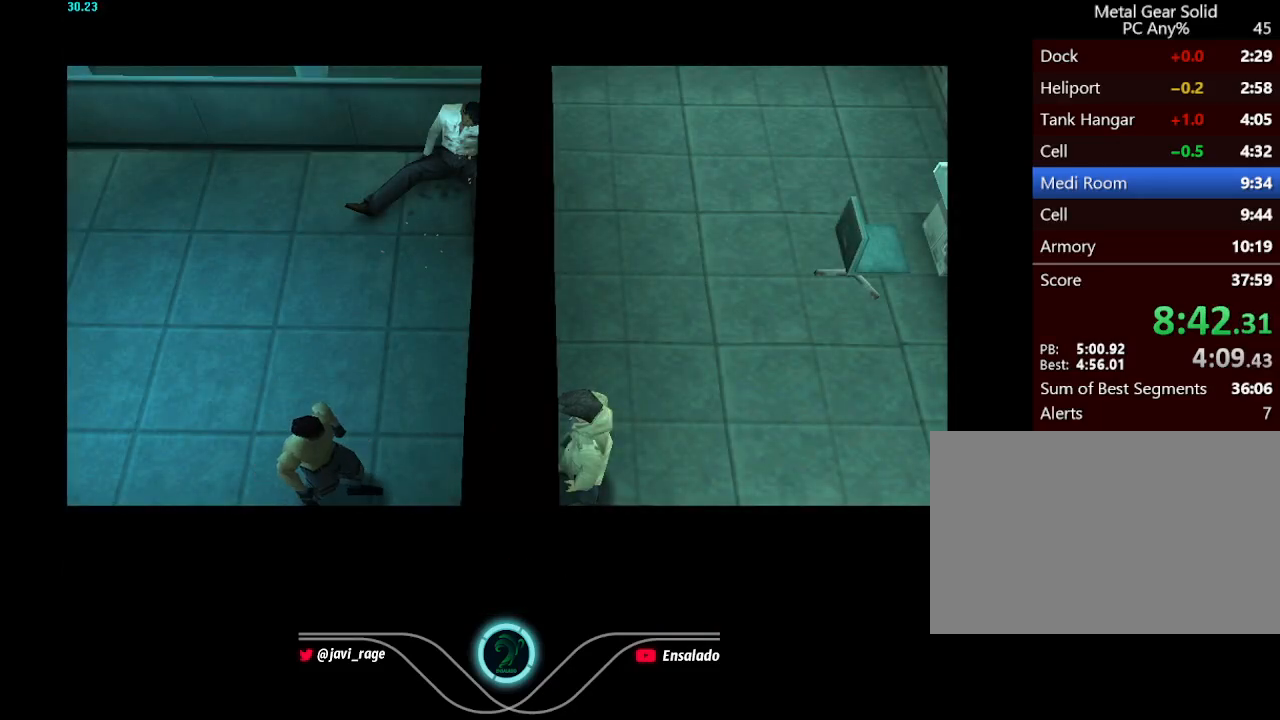
{"buttons": ["DPAD_RIGHT"], "left_stick": "center", "button_events": []}
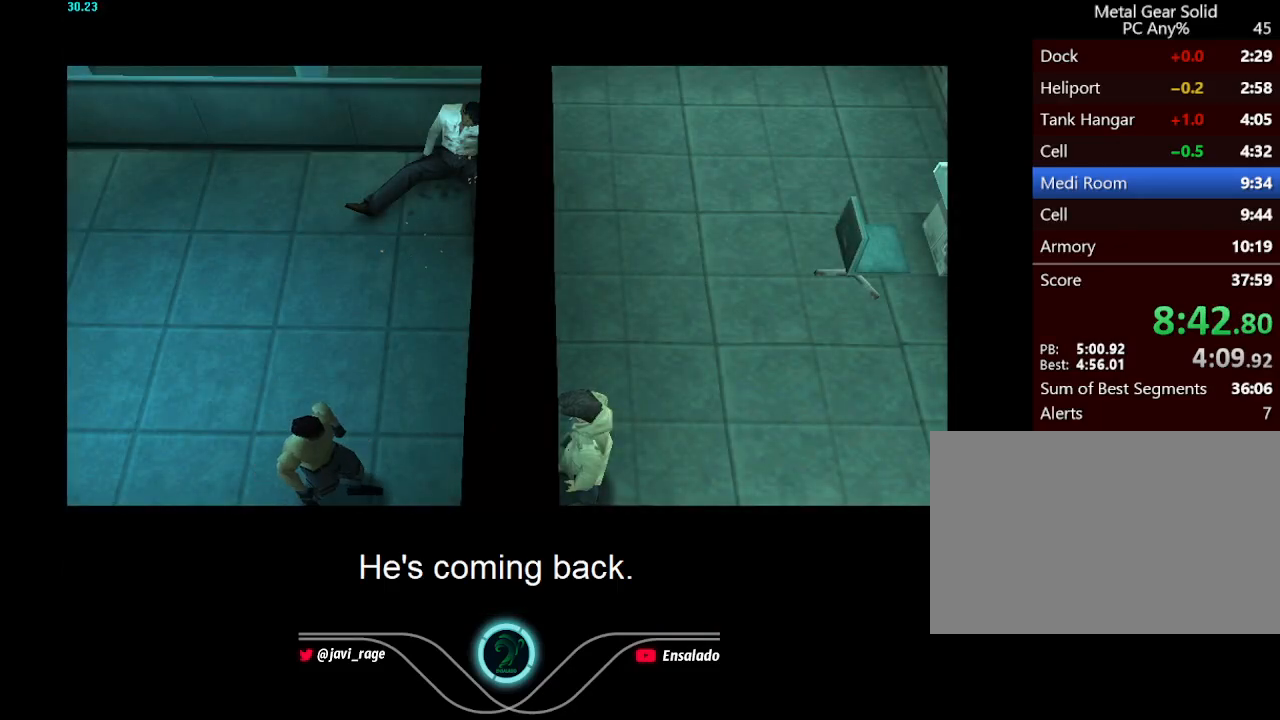
{"buttons": ["DPAD_RIGHT"], "left_stick": "center", "button_events": []}
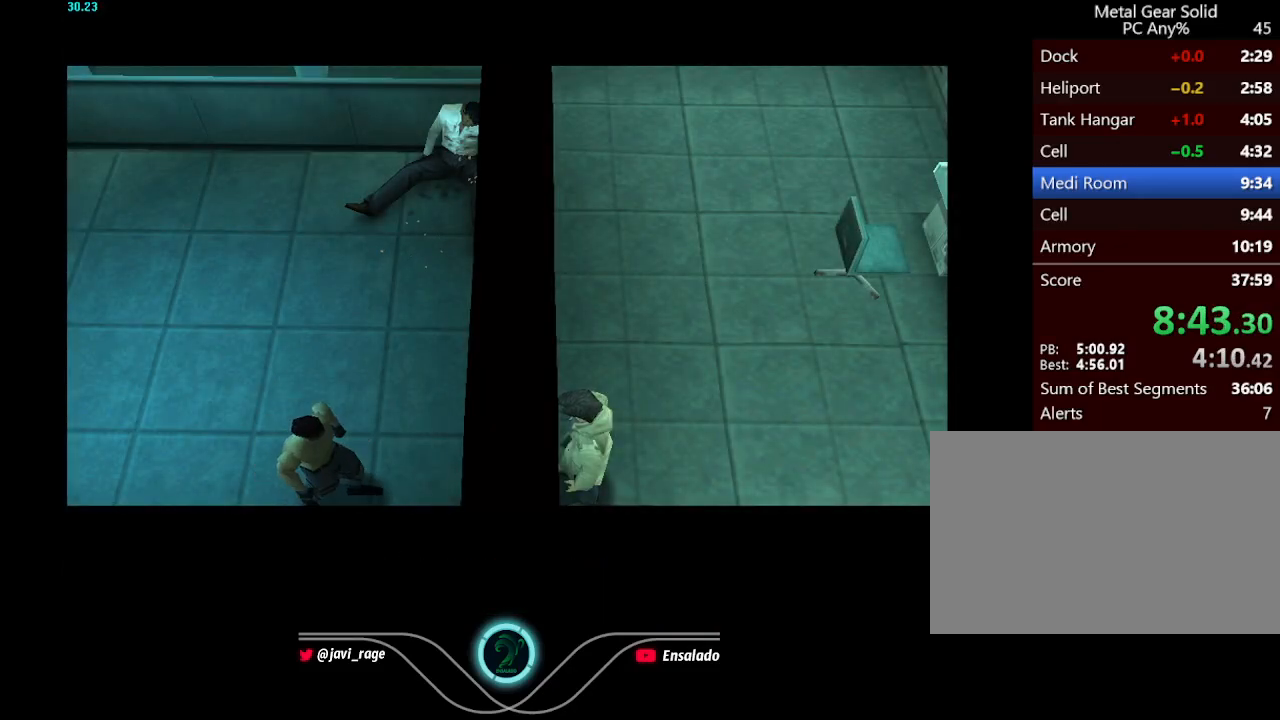
{"buttons": ["DPAD_RIGHT"], "left_stick": "center", "button_events": []}
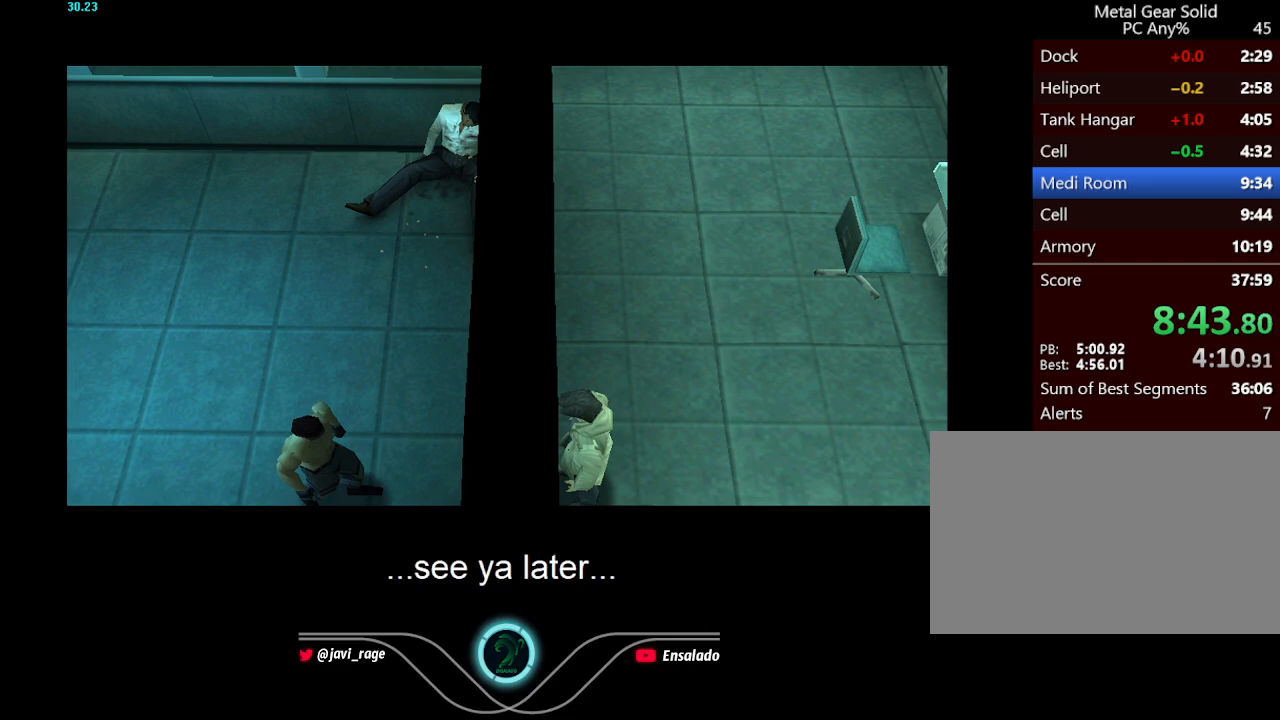
{"buttons": ["DPAD_RIGHT"], "left_stick": "center", "button_events": []}
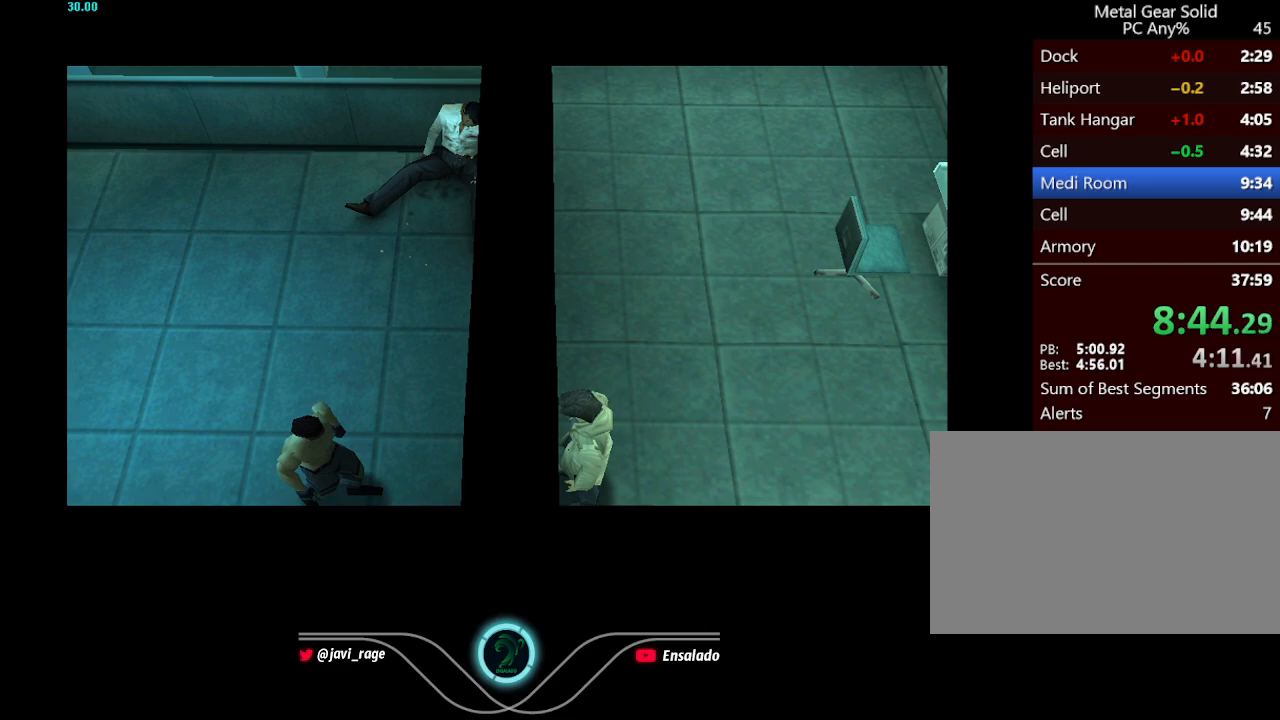
{"buttons": ["DPAD_RIGHT"], "left_stick": "center", "button_events": []}
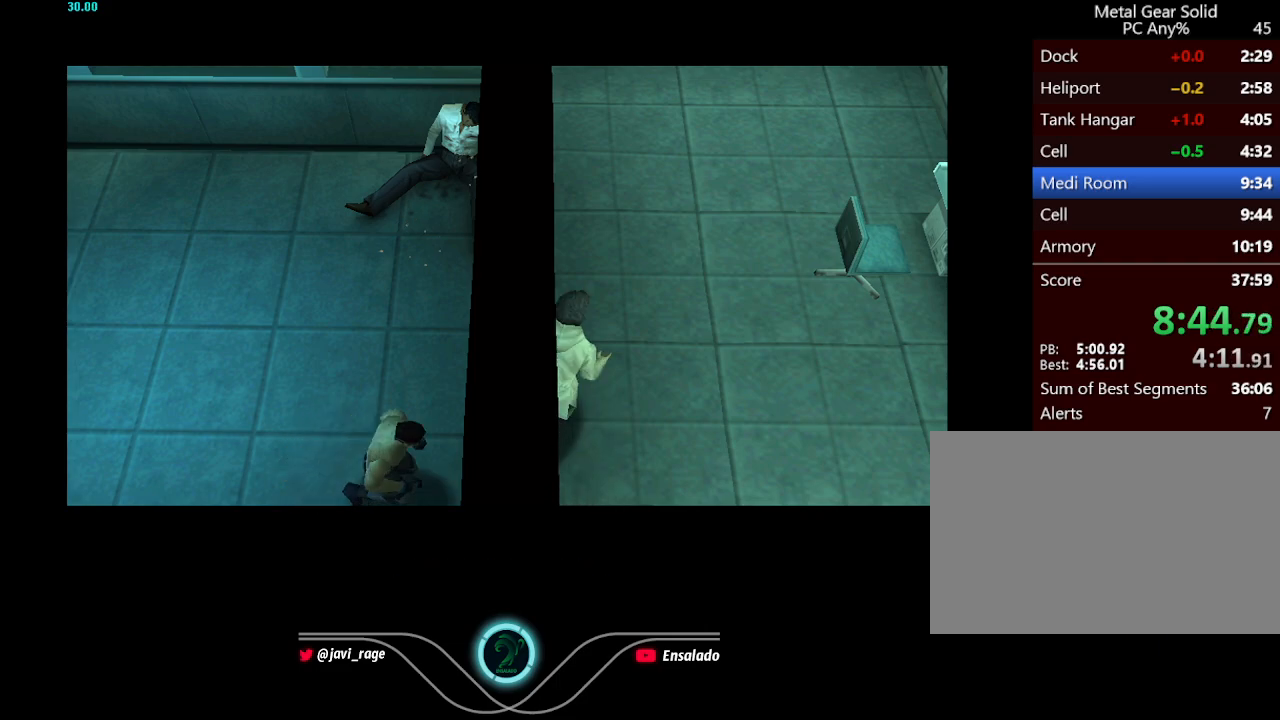
{"buttons": [], "left_stick": "center", "button_events": [[116, "DPAD_RIGHT", "up"]]}
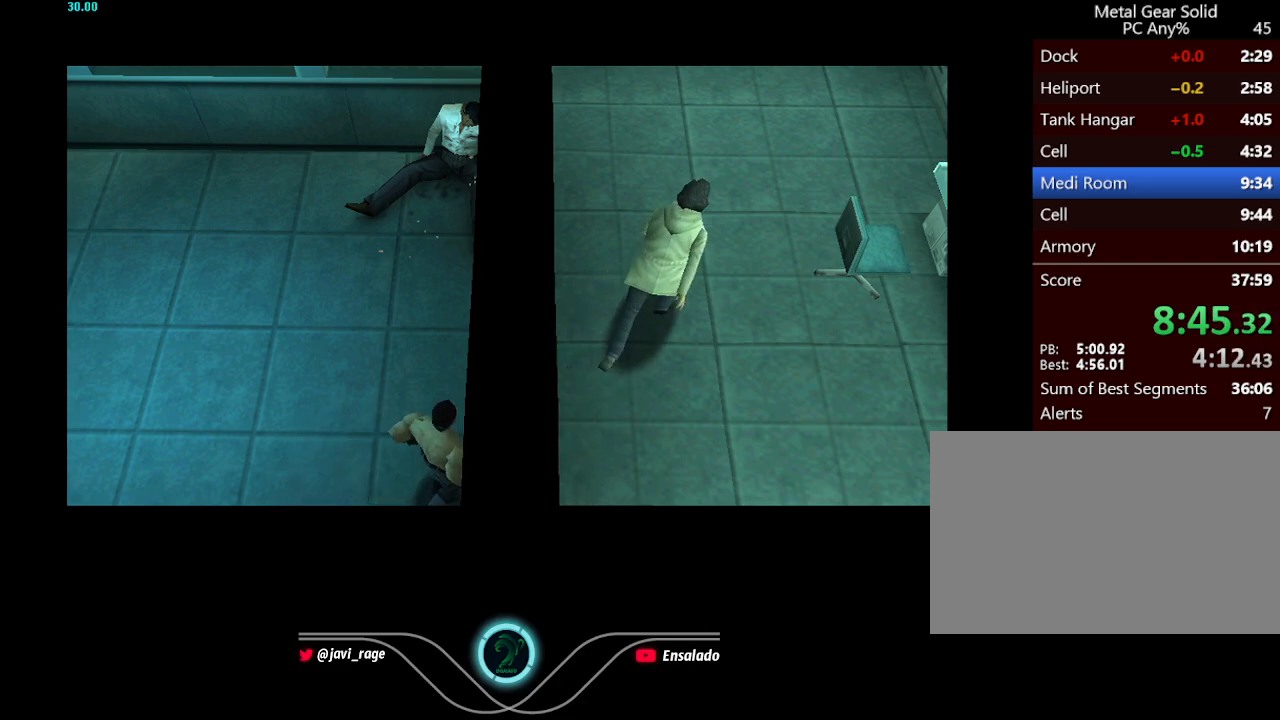
{"buttons": [], "left_stick": "center", "button_events": [[167, "B", "down"], [300, "B", "up"]]}
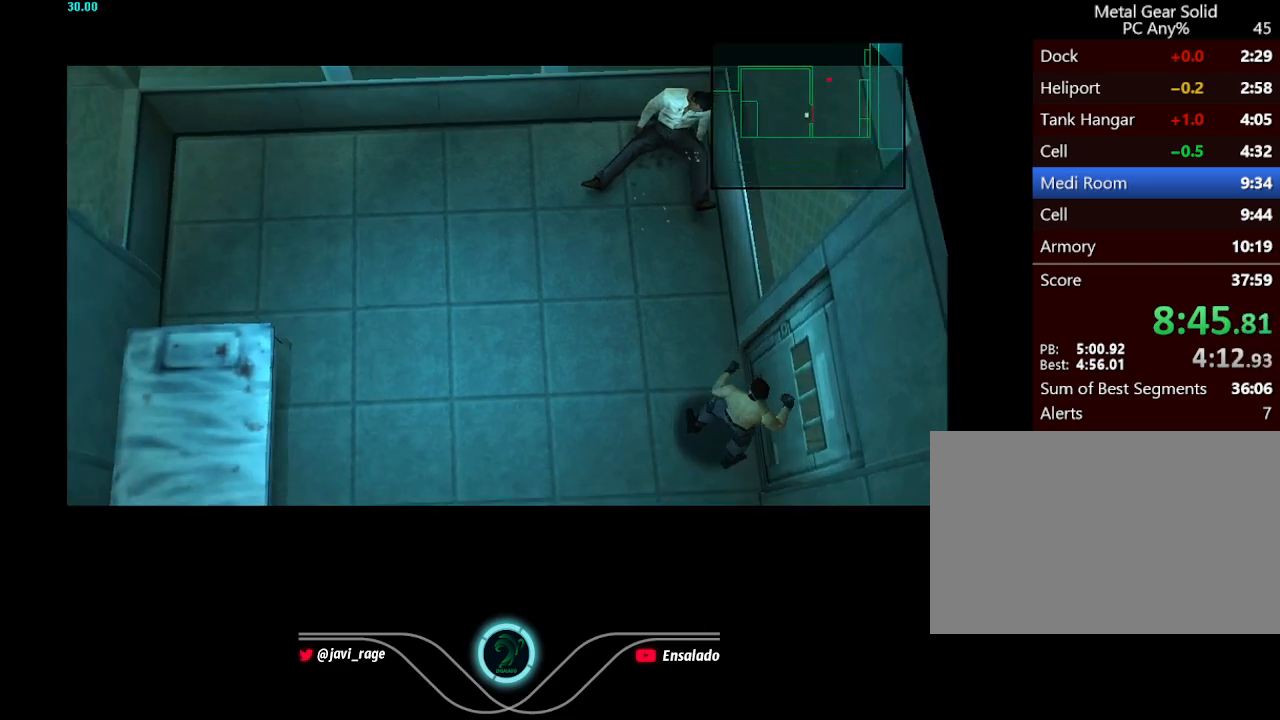
{"buttons": [], "left_stick": "center", "button_events": [[183, "A", "down"], [317, "A", "up"]]}
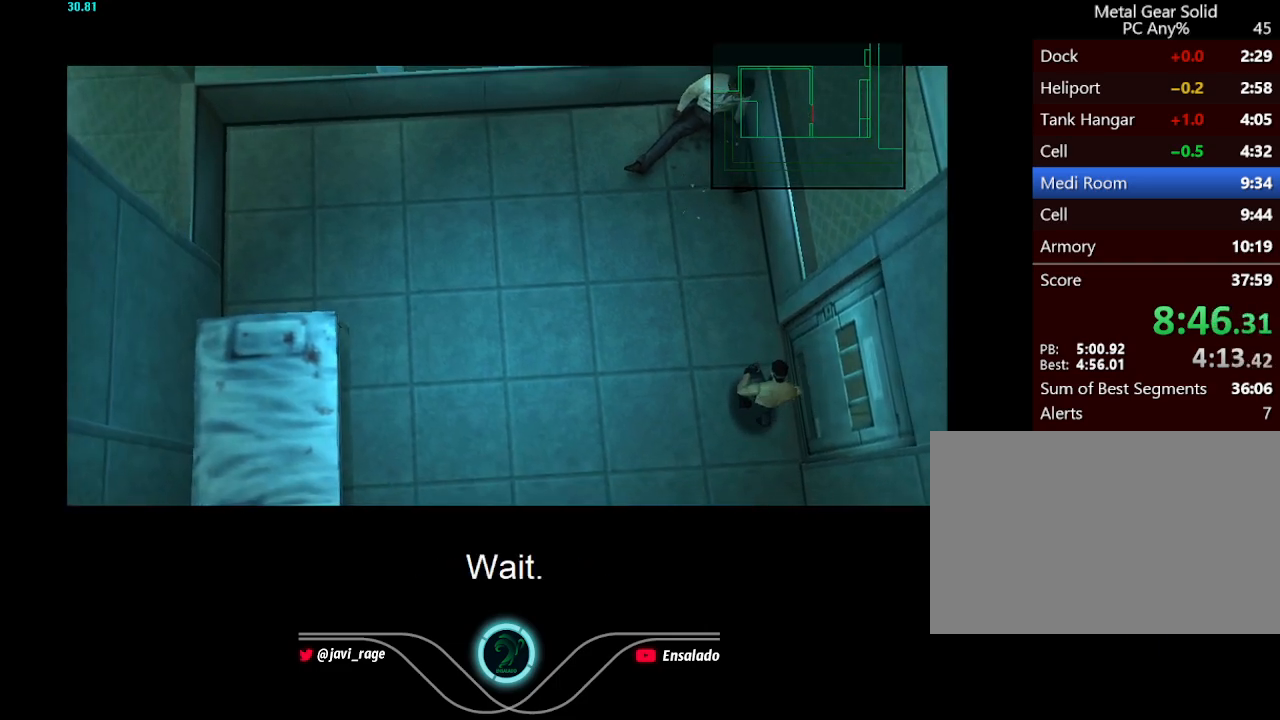
{"buttons": [], "left_stick": "center", "button_events": [[217, "DPAD_UP", "down"], [317, "DPAD_UP", "up"]]}
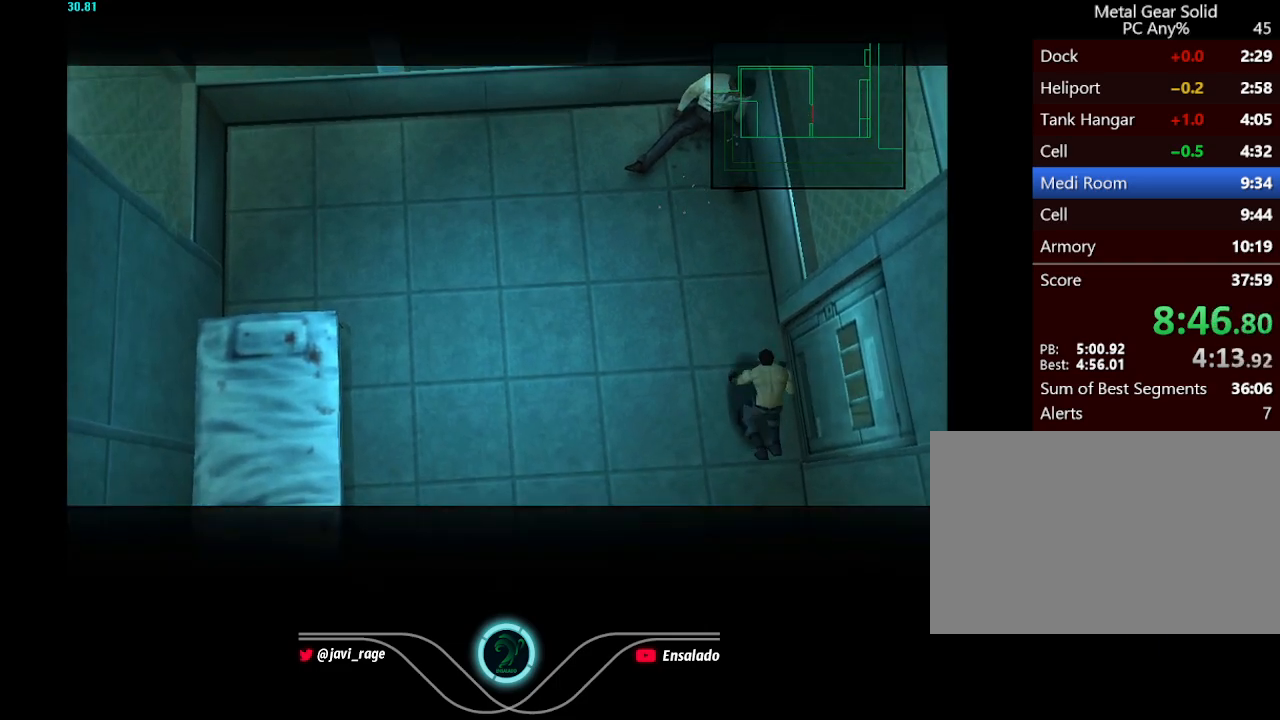
{"buttons": [], "left_stick": "center", "button_events": [[150, "DPAD_LEFT", "down"], [283, "DPAD_LEFT", "up"]]}
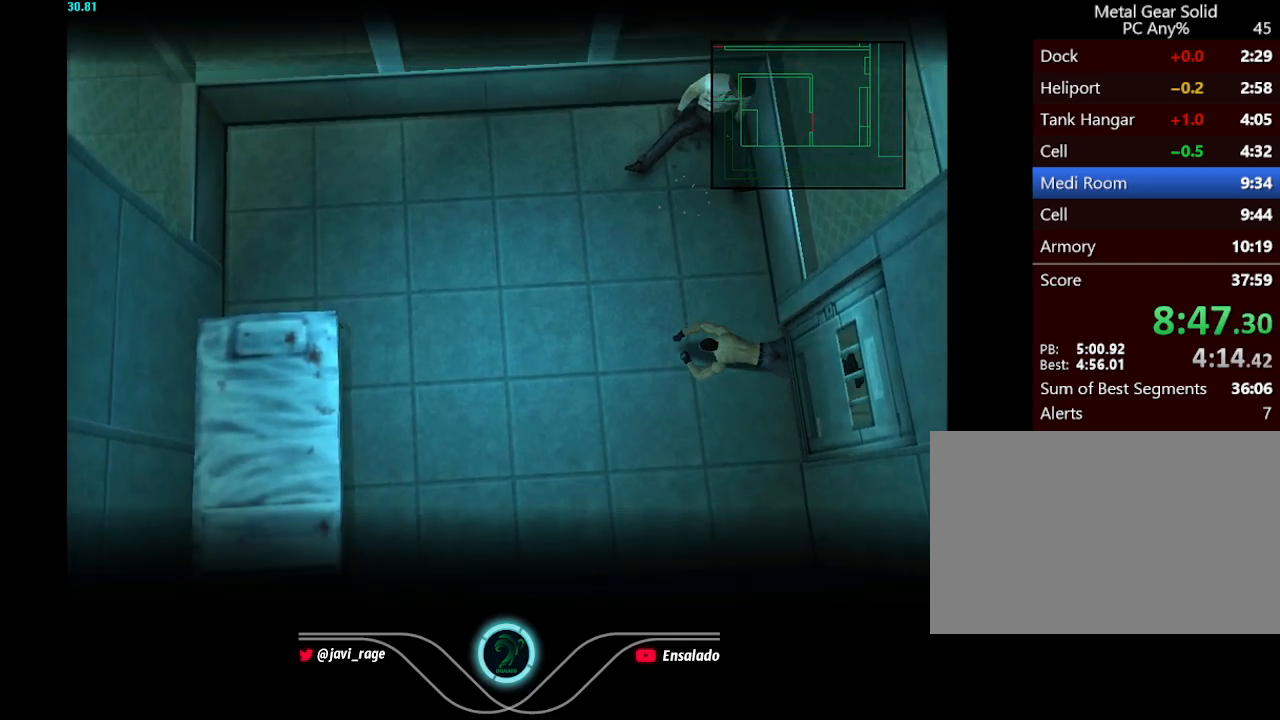
{"buttons": ["L2"], "left_stick": "center", "button_events": [[67, "L2", "down"], [367, "DPAD_LEFT", "down"], [467, "DPAD_LEFT", "up"]]}
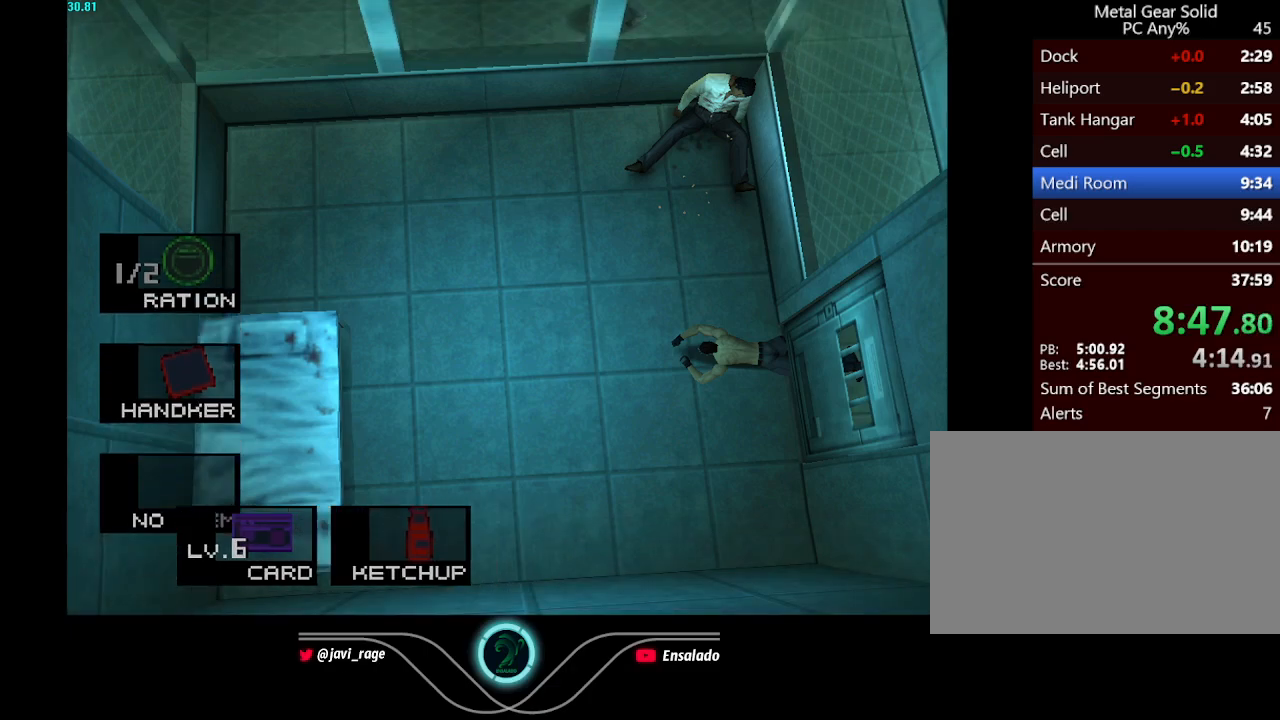
{"buttons": [], "left_stick": "center", "button_events": [[217, "DPAD_LEFT", "down"], [333, "DPAD_LEFT", "up"], [450, "L2", "up"]]}
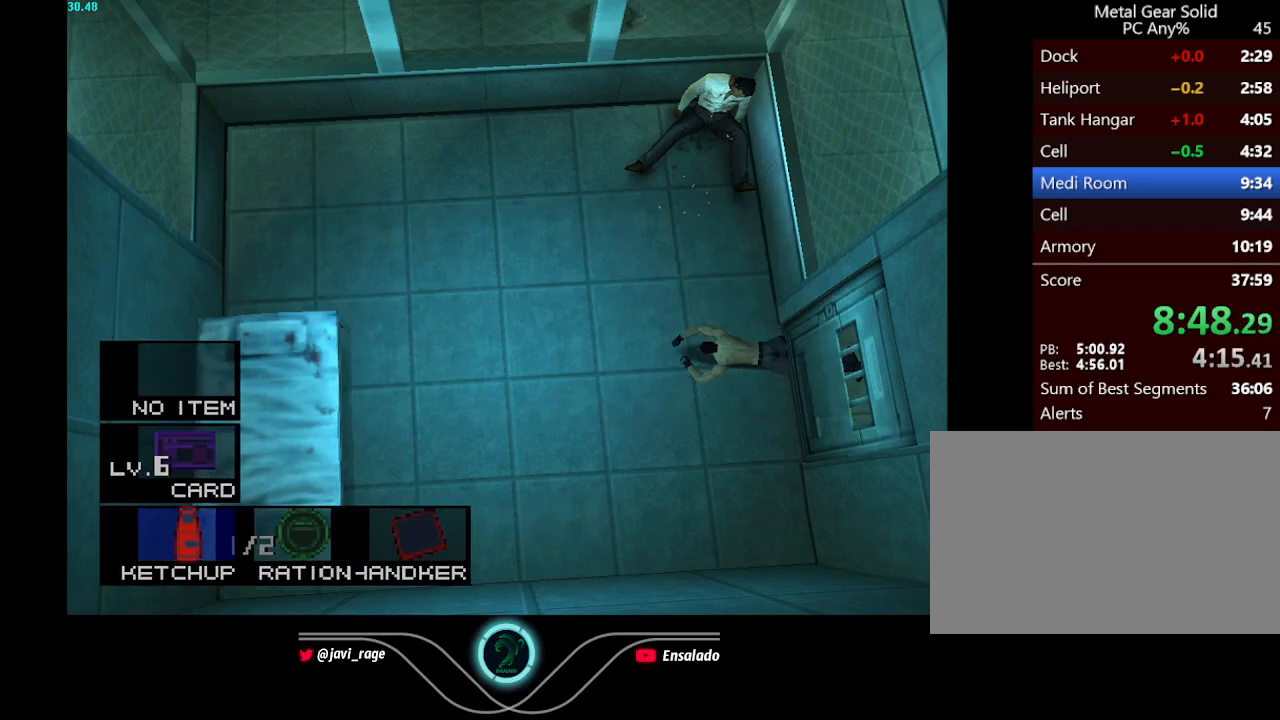
{"buttons": ["L2"], "left_stick": "center", "button_events": [[134, "B", "down"], [234, "B", "up"], [384, "L2", "down"]]}
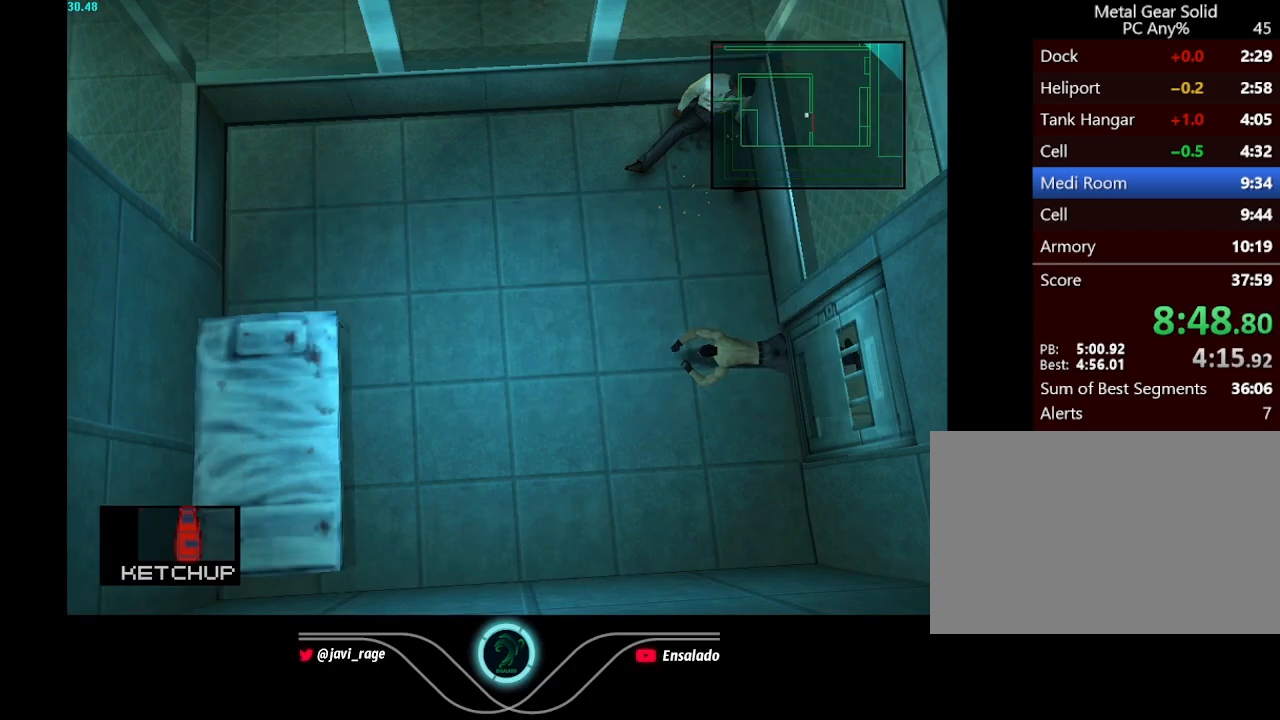
{"buttons": ["L2"], "left_stick": "center", "button_events": []}
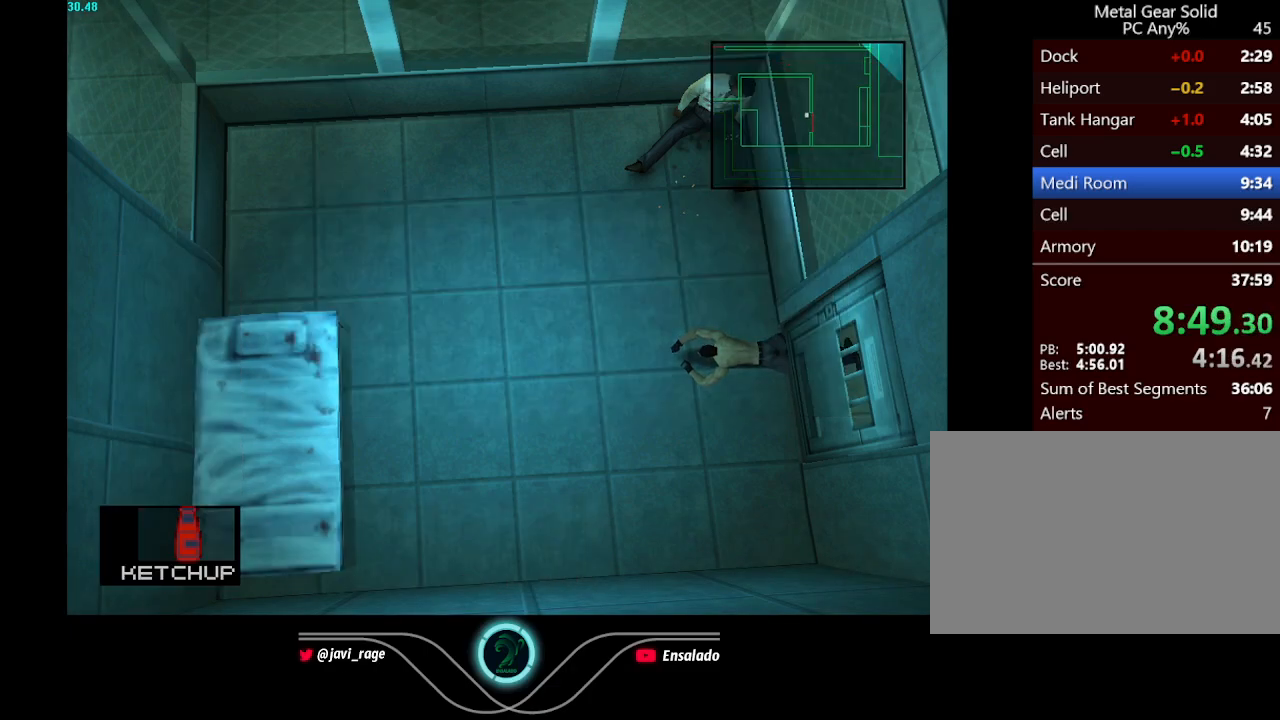
{"buttons": ["L2"], "left_stick": "center", "button_events": []}
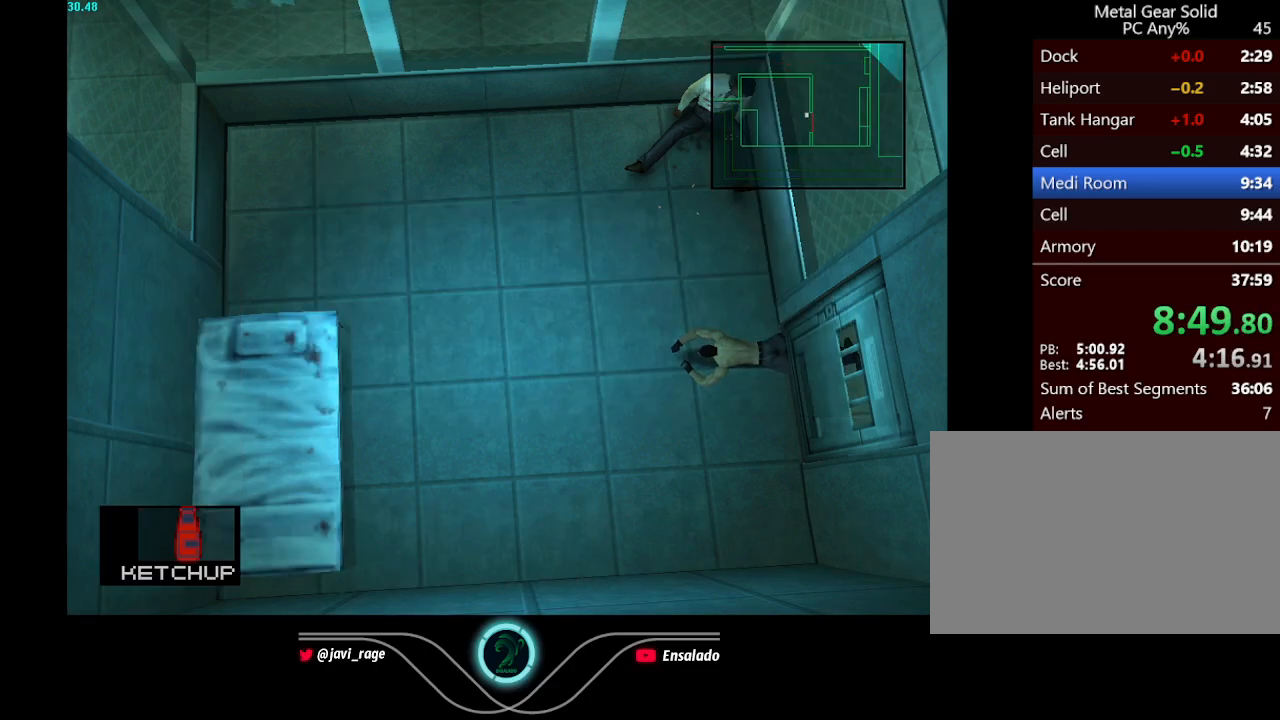
{"buttons": ["L2"], "left_stick": "center", "button_events": []}
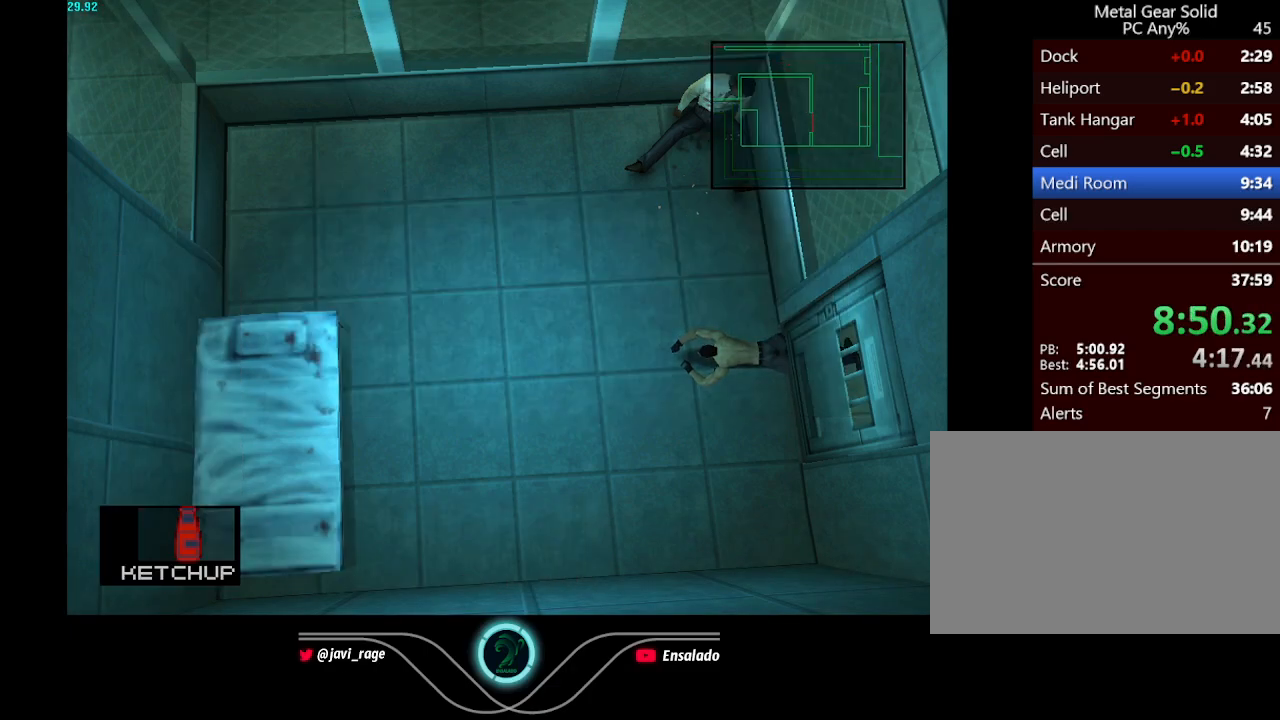
{"buttons": ["L2"], "left_stick": "center", "button_events": []}
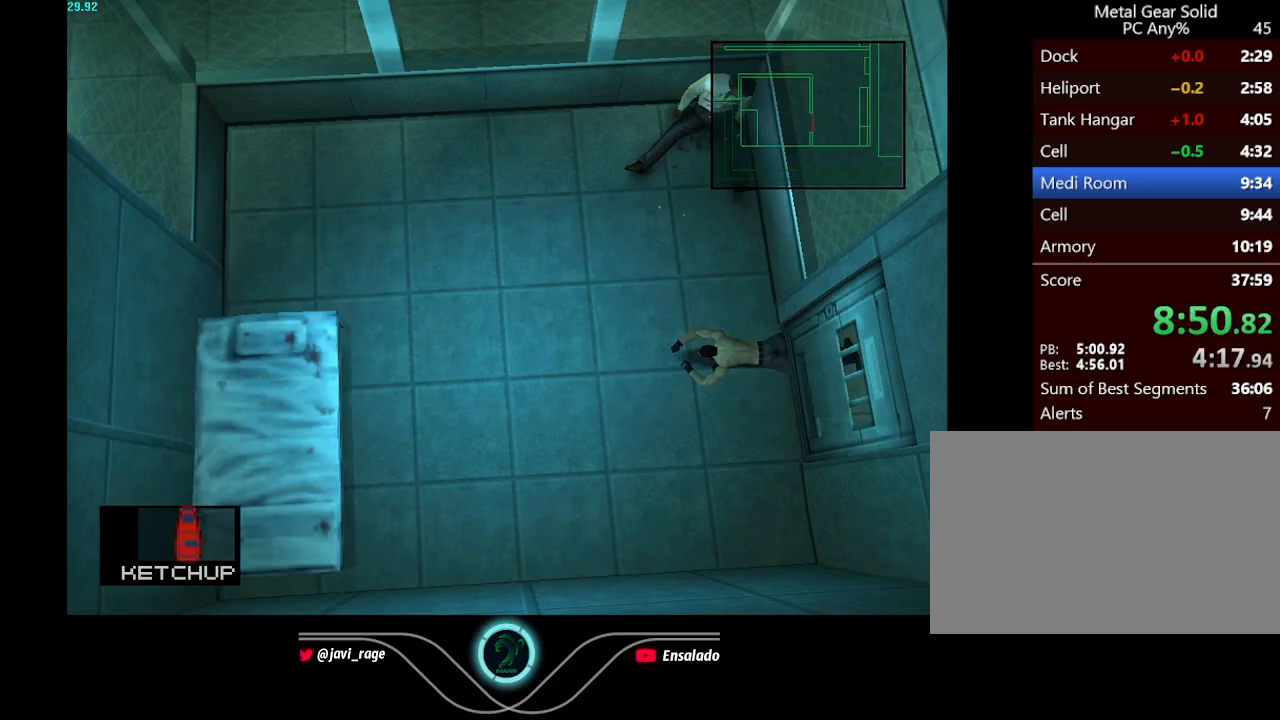
{"buttons": ["L2"], "left_stick": "center", "button_events": []}
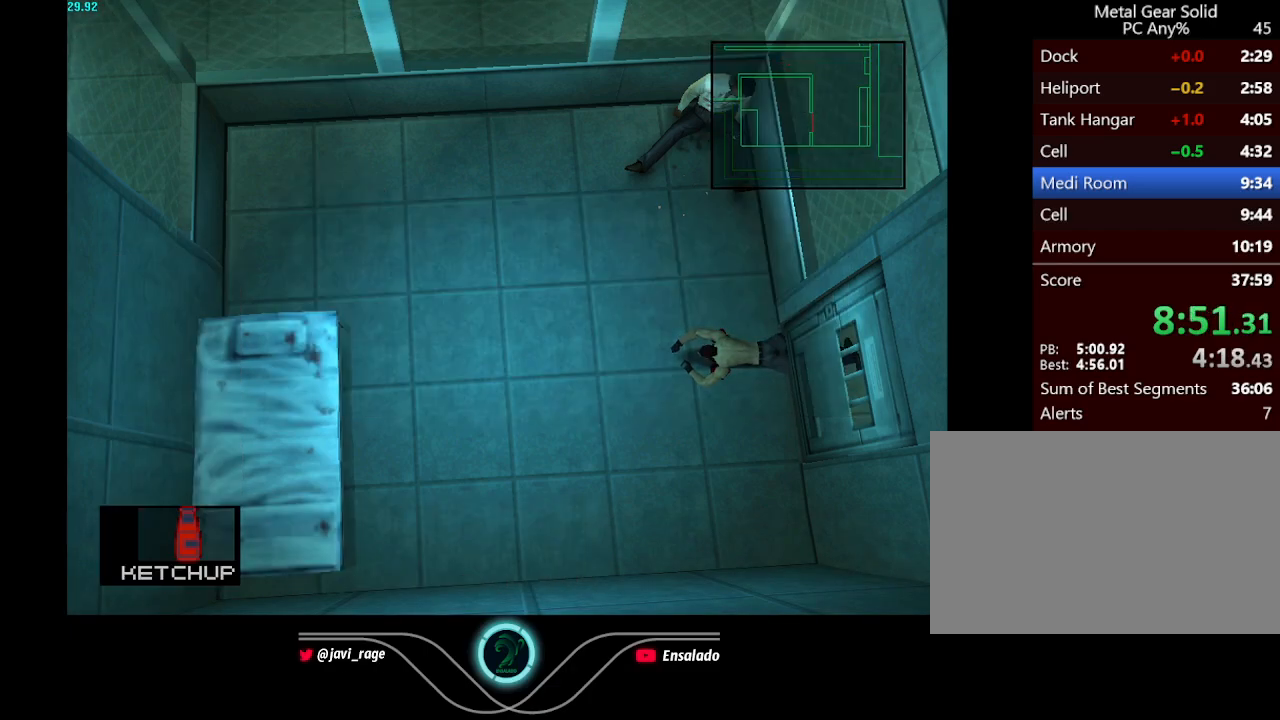
{"buttons": ["L2"], "left_stick": "center", "button_events": []}
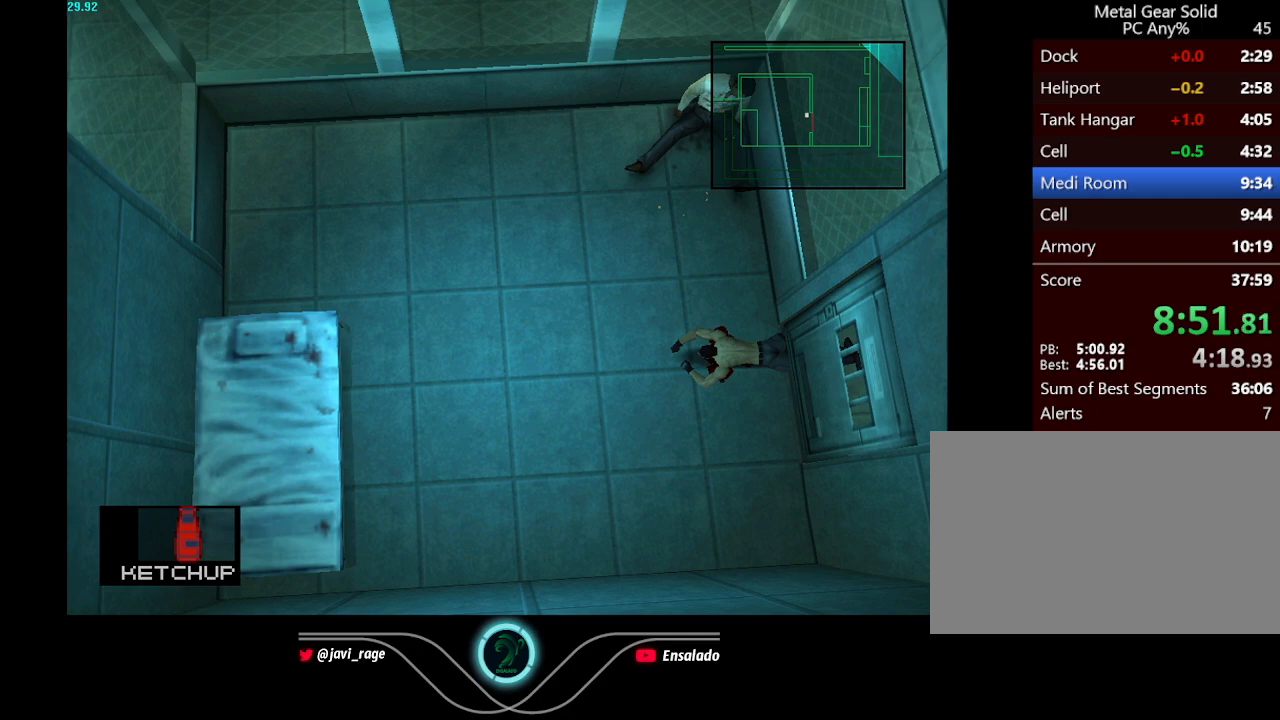
{"buttons": ["L2"], "left_stick": "center", "button_events": [[417, "DPAD_LEFT", "down"], [483, "DPAD_LEFT", "up"]]}
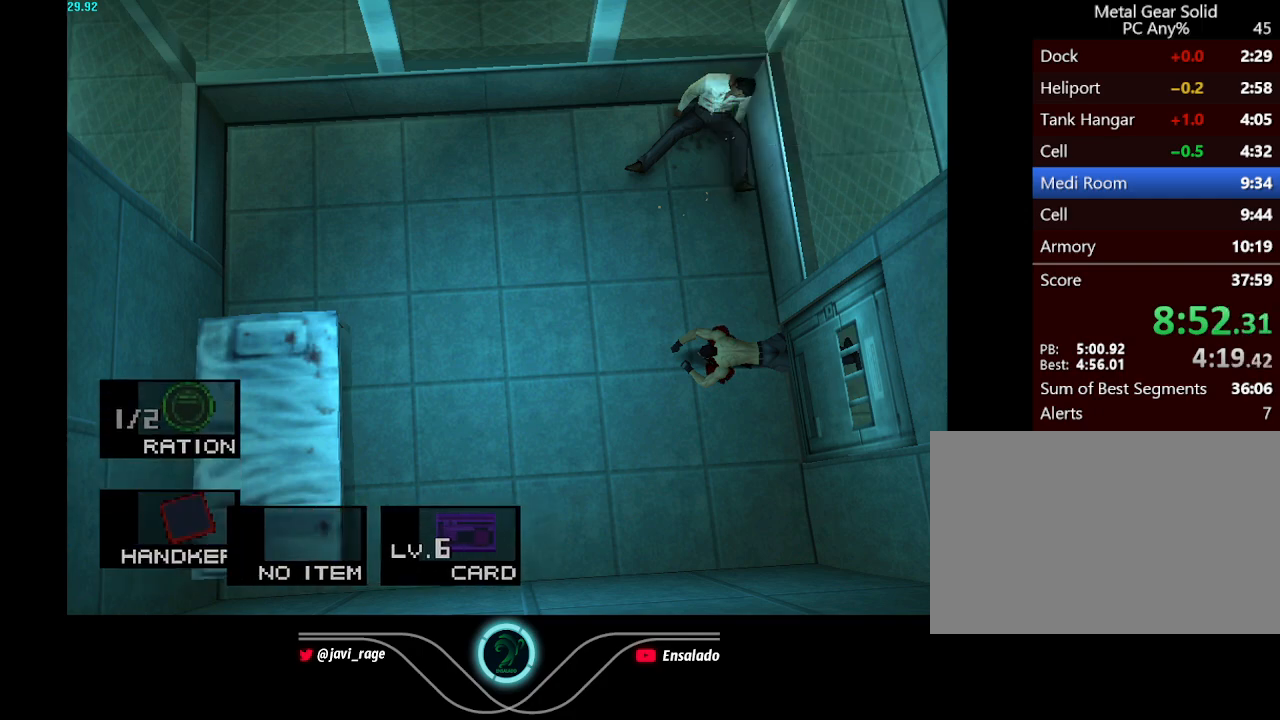
{"buttons": [], "left_stick": "center", "button_events": [[184, "DPAD_LEFT", "down"], [300, "DPAD_LEFT", "up"], [434, "L2", "up"]]}